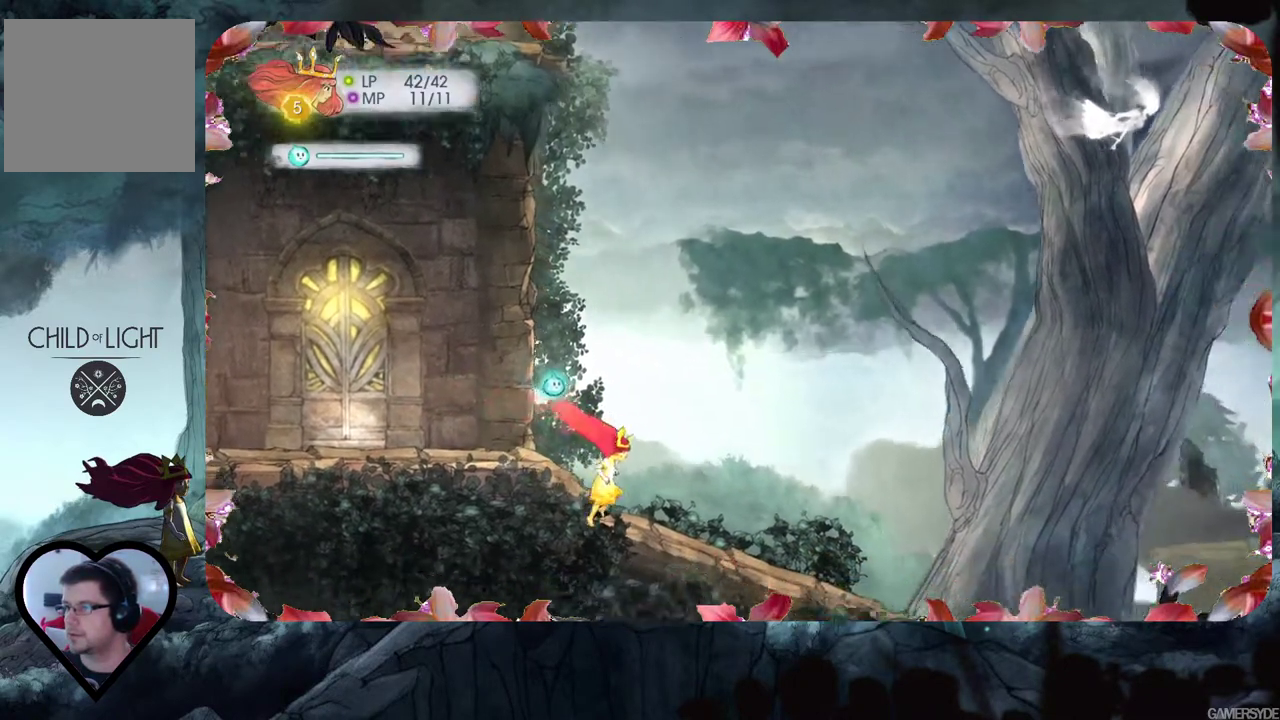
Gameplay with a controller (Xbox layout); each line is a JSON object with the inputs held at the frame after it. "events" lists button and stick changes between this image and that frame as [ms after this image, input, new state], when the widget could be followed in between. Not read: L3 R3.
{"buttons": [], "left_stick": "right", "right_stick": "right", "events": [[217, "right_stick", "right"]]}
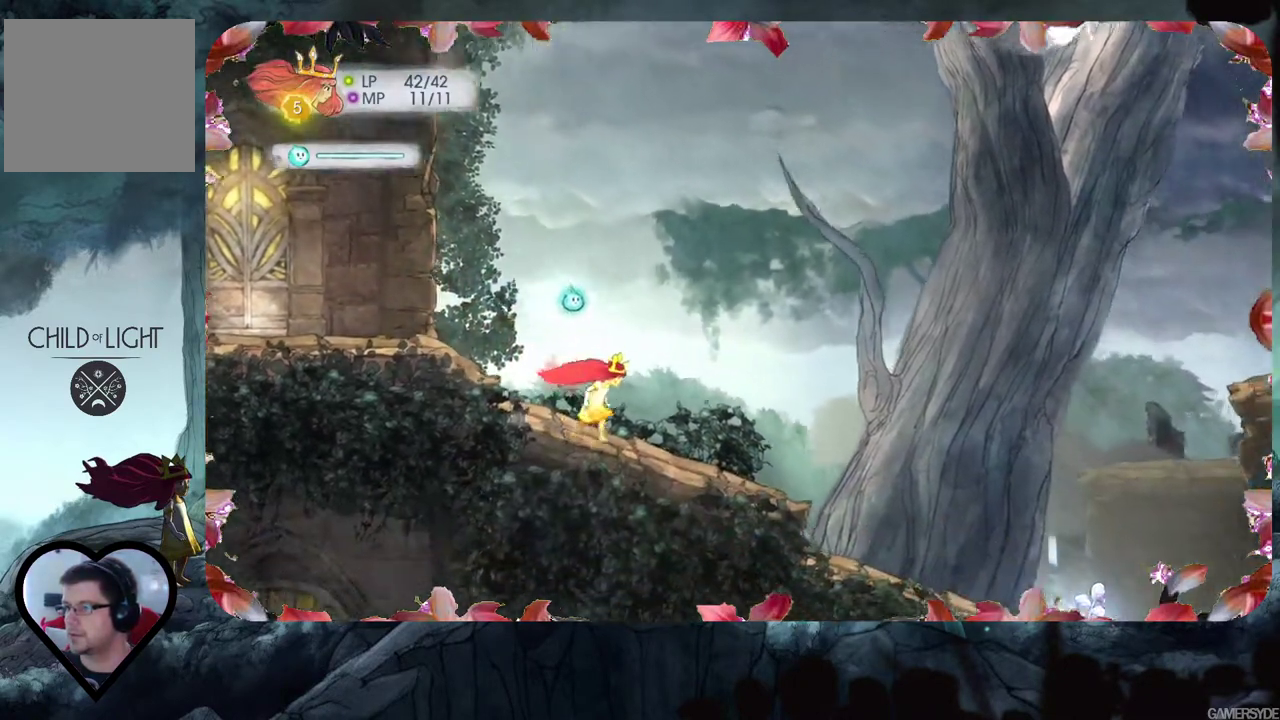
{"buttons": [], "left_stick": "right", "right_stick": "center", "events": [[150, "right_stick", "center"]]}
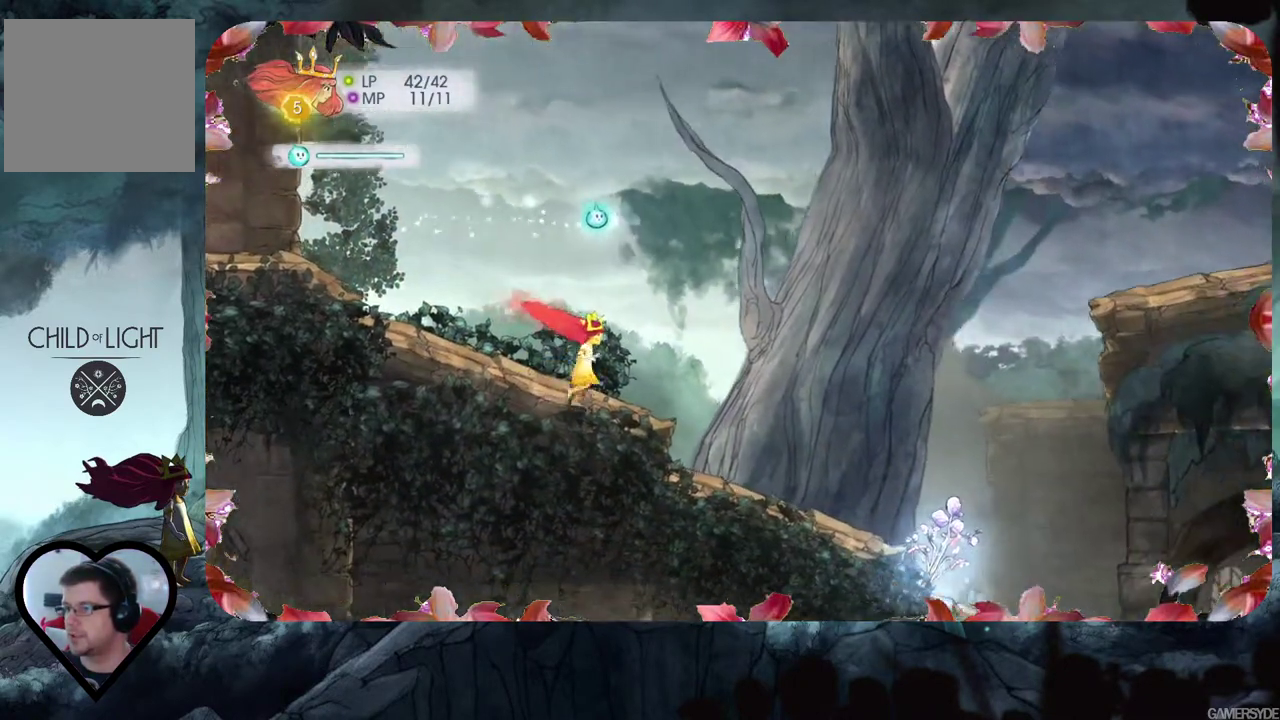
{"buttons": [], "left_stick": "right", "right_stick": "down-right", "events": [[300, "right_stick", "right"], [350, "right_stick", "down-right"]]}
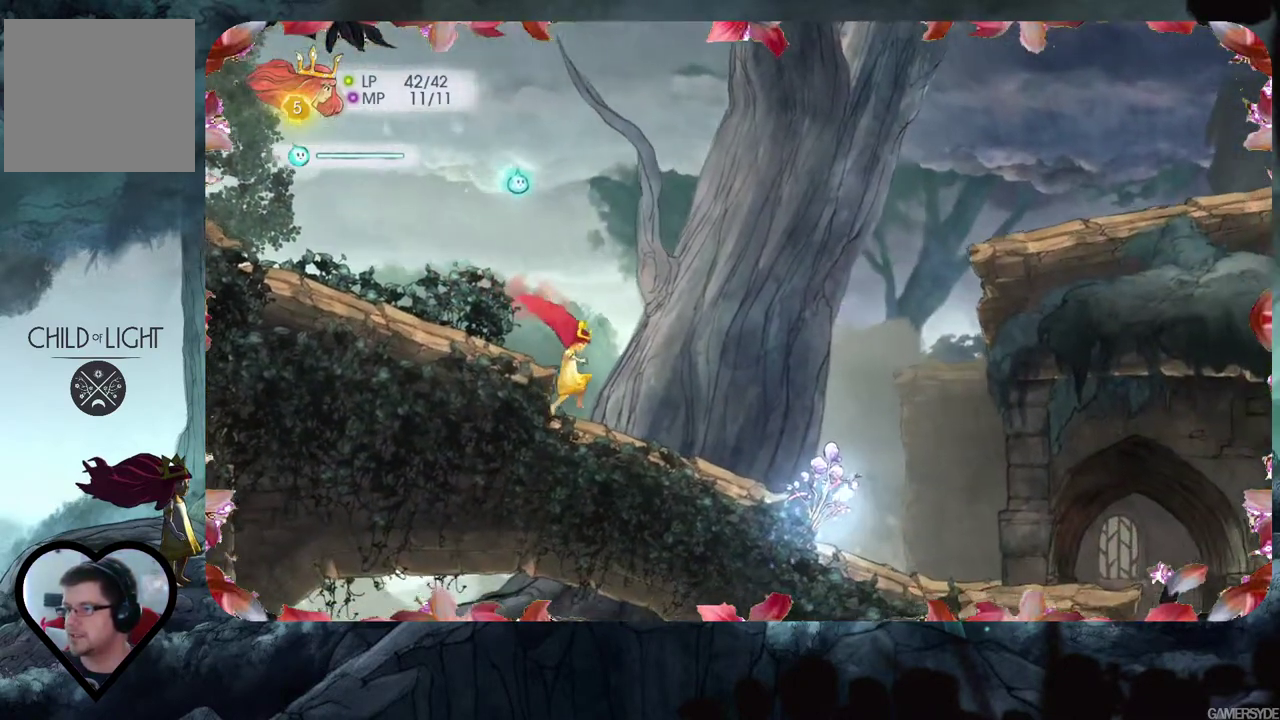
{"buttons": [], "left_stick": "center", "right_stick": "down-right", "events": [[67, "right_stick", "down"], [150, "left_stick", "center"], [267, "right_stick", "down-right"]]}
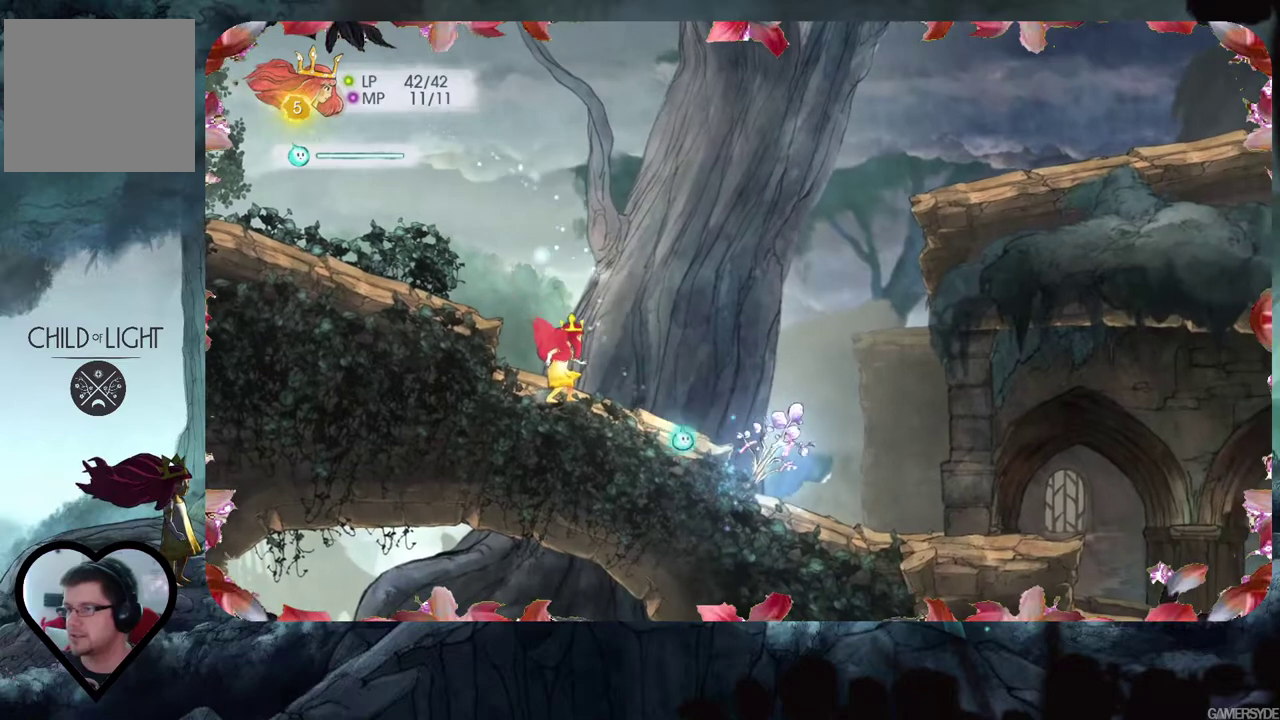
{"buttons": [], "left_stick": "center", "right_stick": "center", "events": [[100, "right_stick", "up-right"], [183, "right_stick", "center"]]}
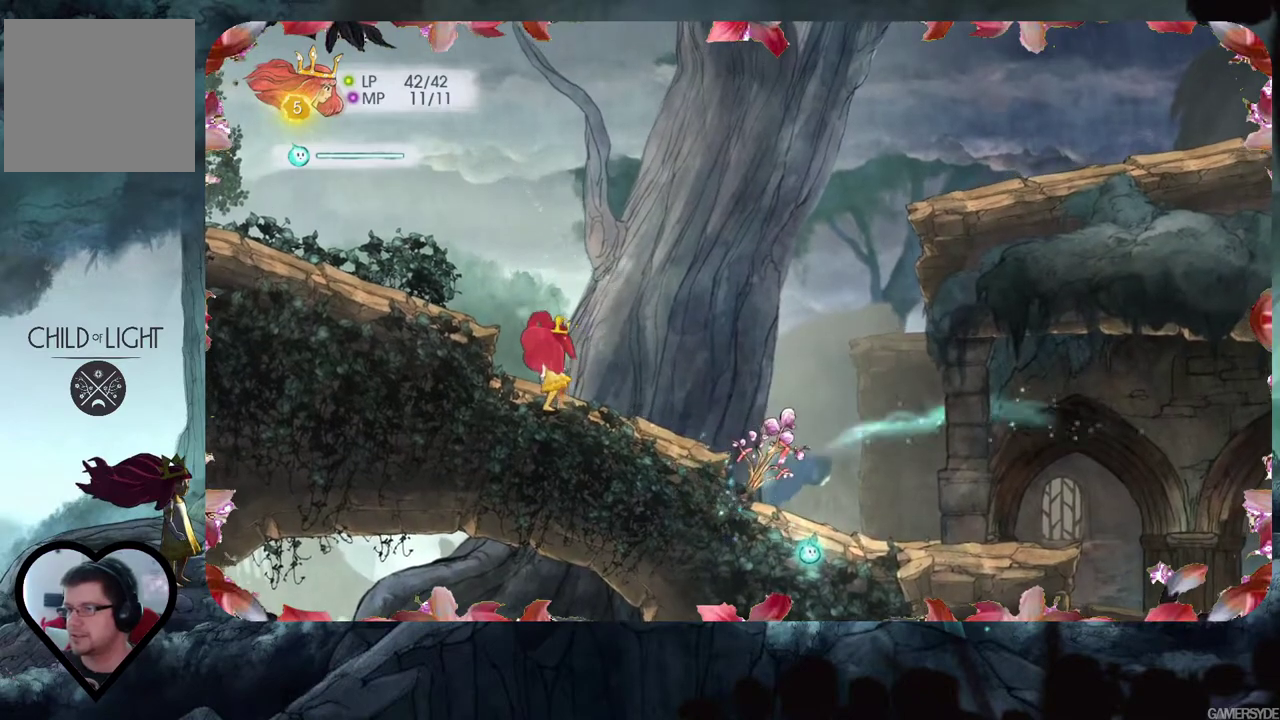
{"buttons": [], "left_stick": "right", "right_stick": "up-right", "events": [[367, "left_stick", "right"], [367, "right_stick", "up-right"]]}
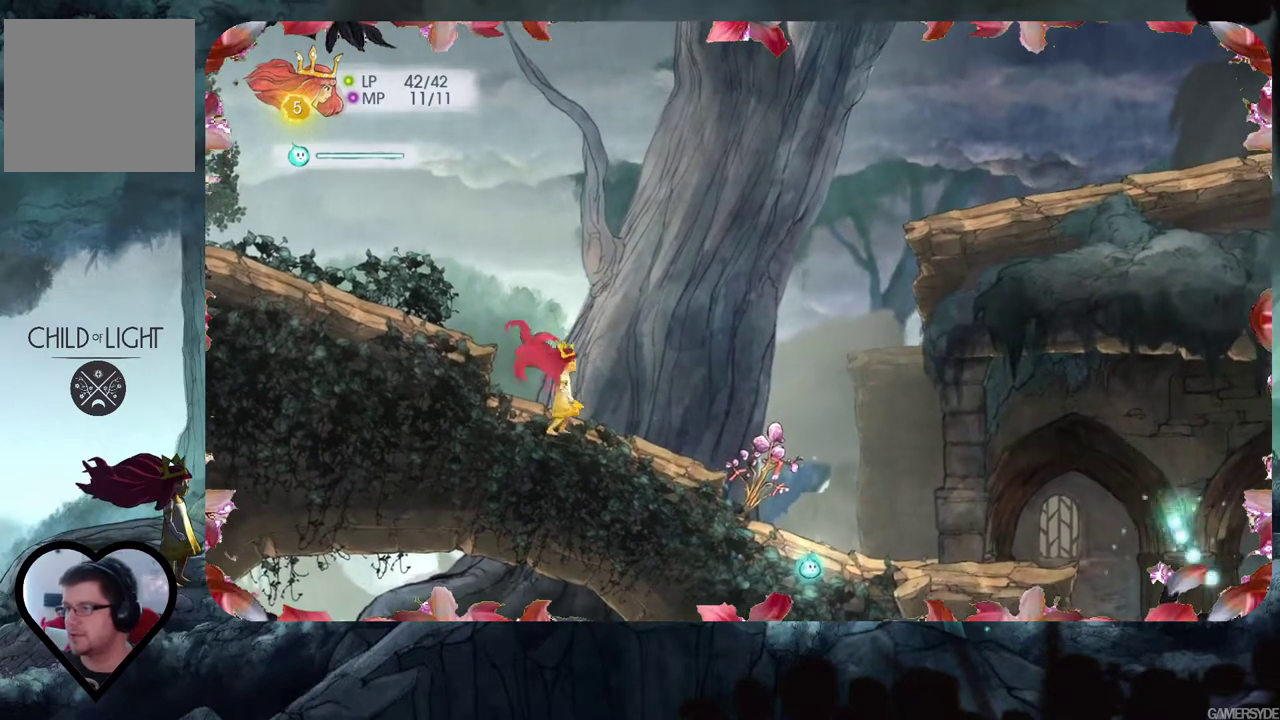
{"buttons": [], "left_stick": "right", "right_stick": "center", "events": [[267, "right_stick", "center"]]}
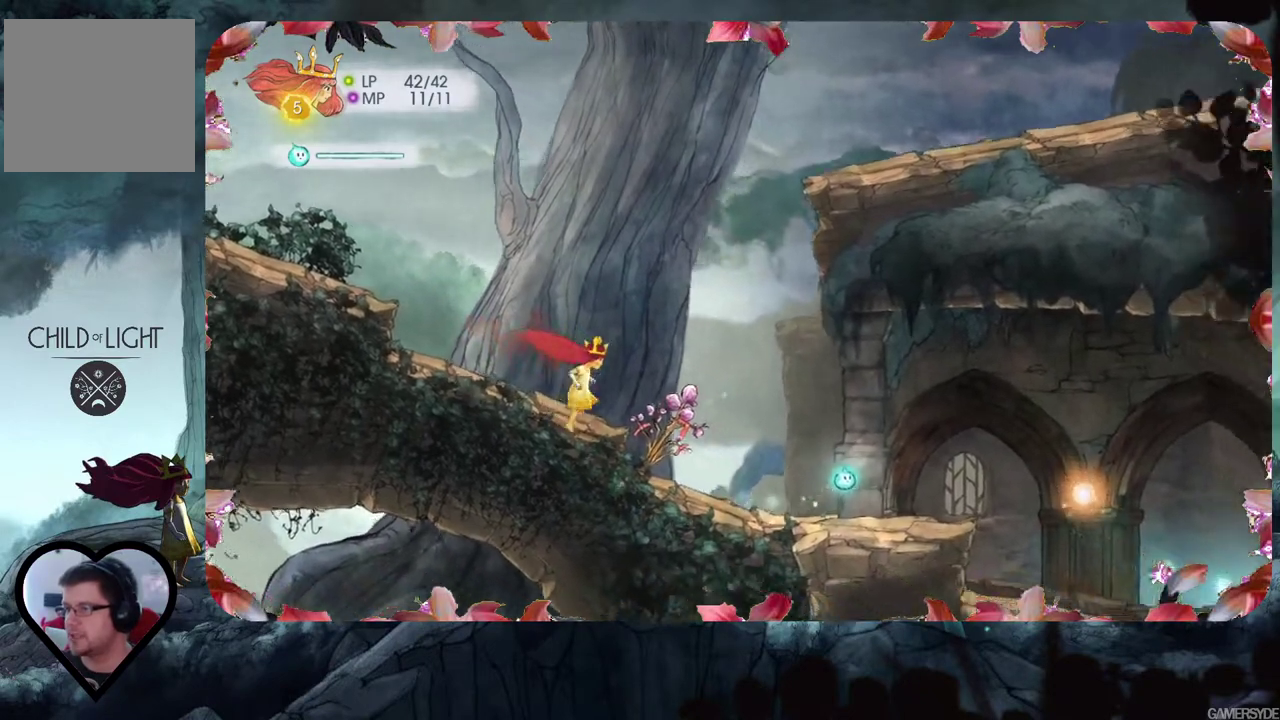
{"buttons": [], "left_stick": "right", "right_stick": "right", "events": [[383, "right_stick", "right"]]}
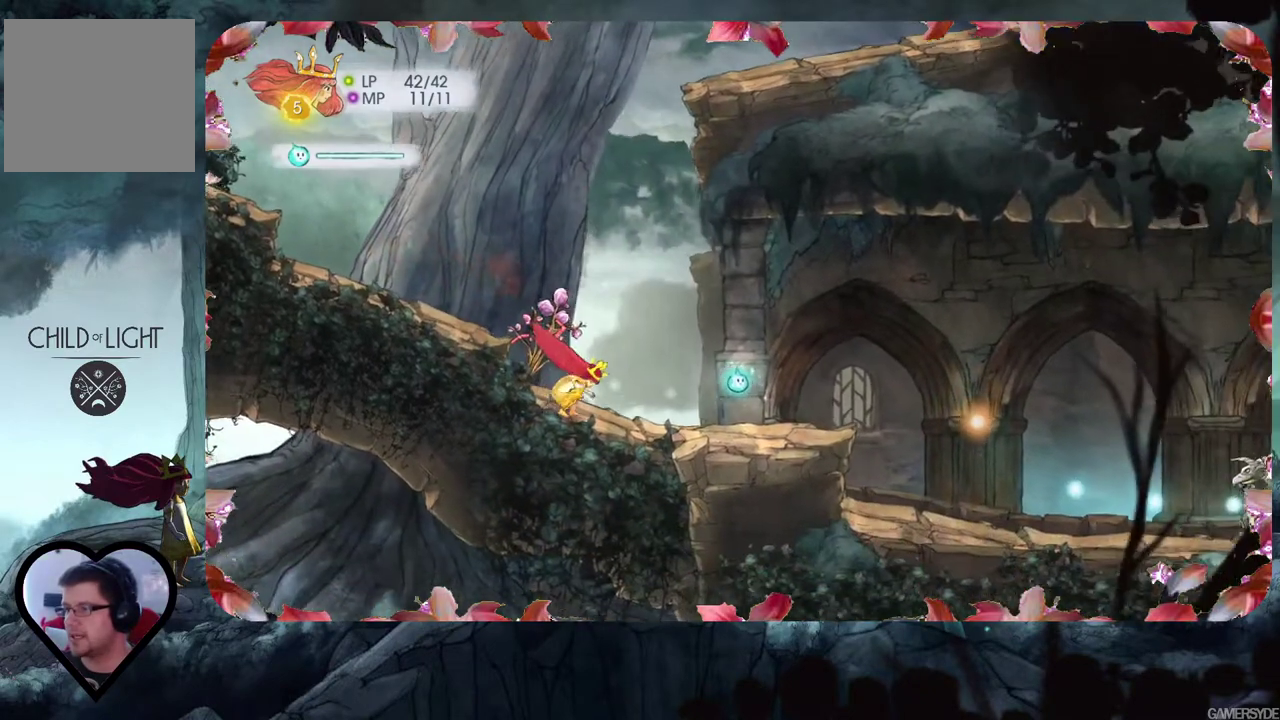
{"buttons": [], "left_stick": "center", "right_stick": "center", "events": [[250, "right_stick", "down-right"], [467, "left_stick", "center"], [500, "right_stick", "center"]]}
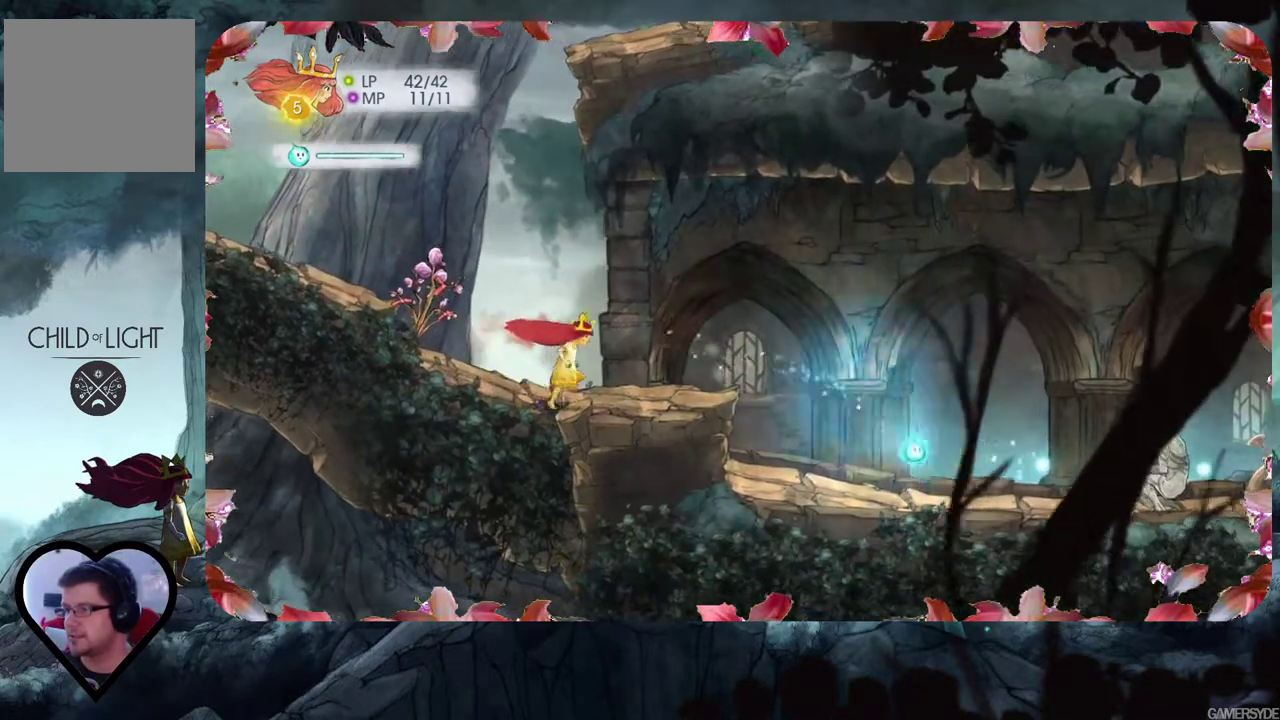
{"buttons": [], "left_stick": "right", "right_stick": "up-right", "events": [[367, "left_stick", "right"], [400, "right_stick", "up-right"]]}
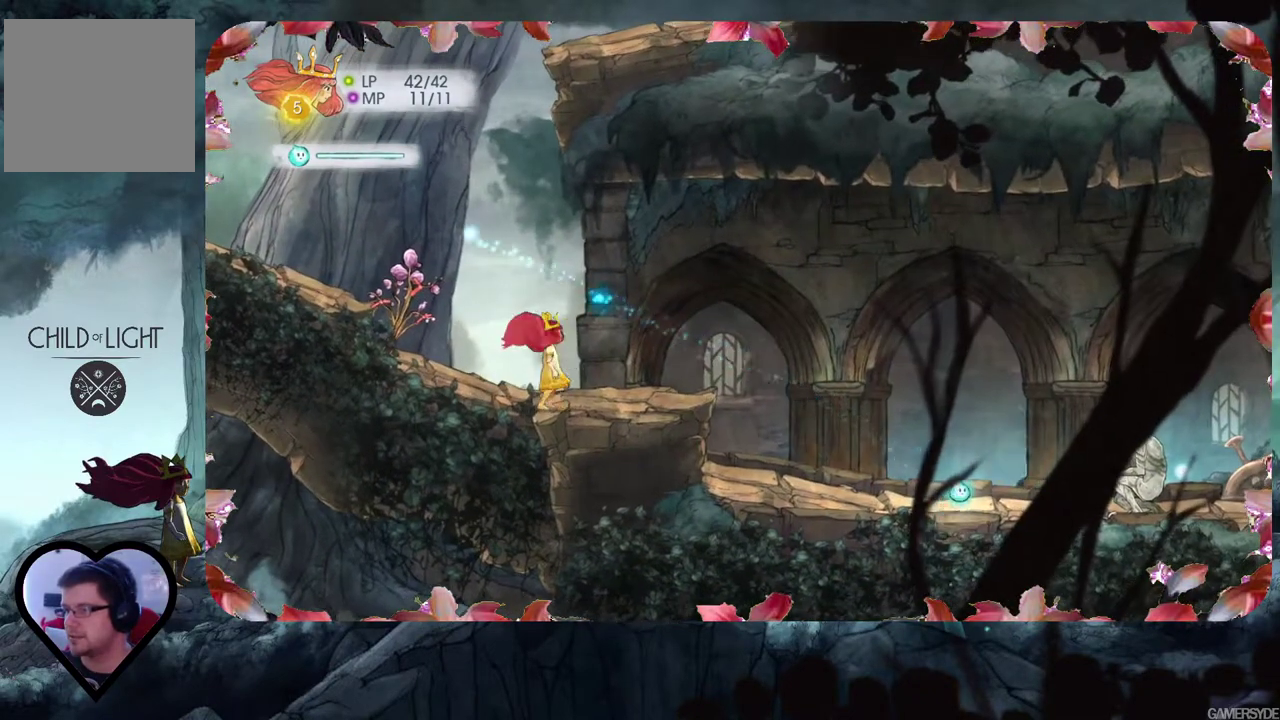
{"buttons": [], "left_stick": "center", "right_stick": "center", "events": [[67, "right_stick", "center"], [167, "left_stick", "center"]]}
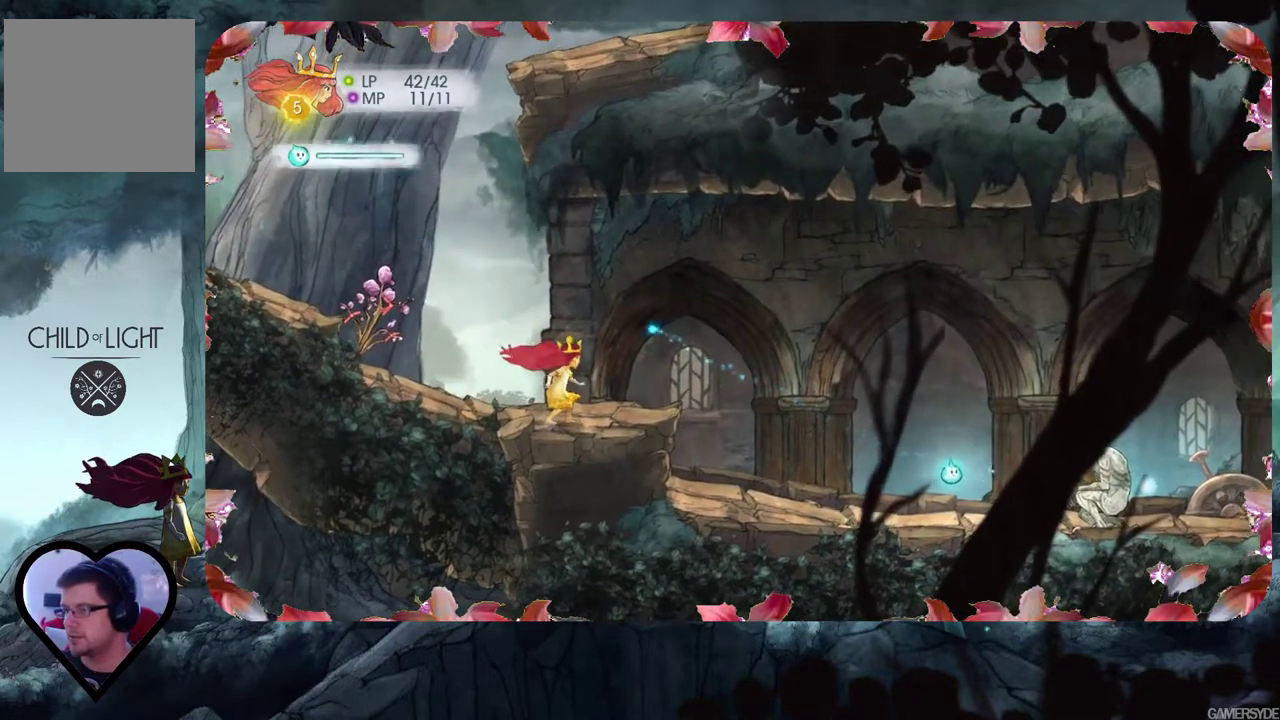
{"buttons": [], "left_stick": "right", "right_stick": "right", "events": [[33, "left_stick", "right"], [367, "right_stick", "right"]]}
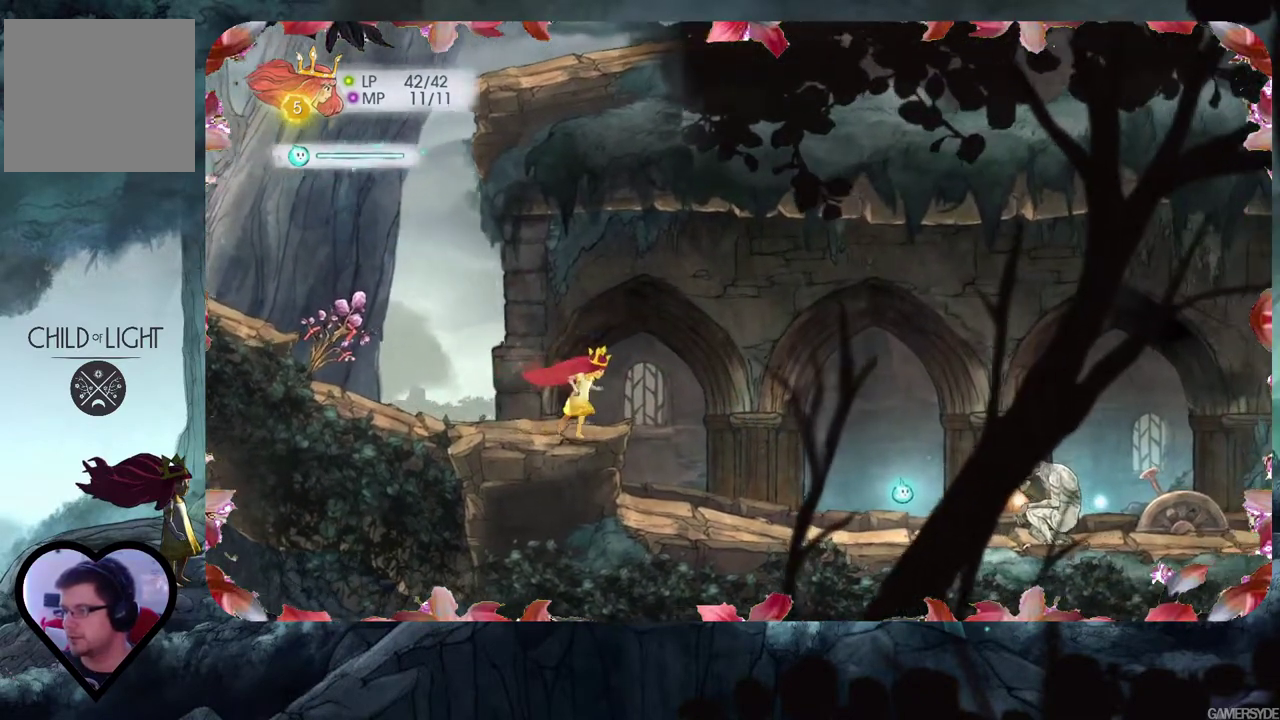
{"buttons": [], "left_stick": "center", "right_stick": "center", "events": [[17, "right_stick", "center"], [67, "left_stick", "center"], [283, "right_stick", "right"], [467, "right_stick", "center"]]}
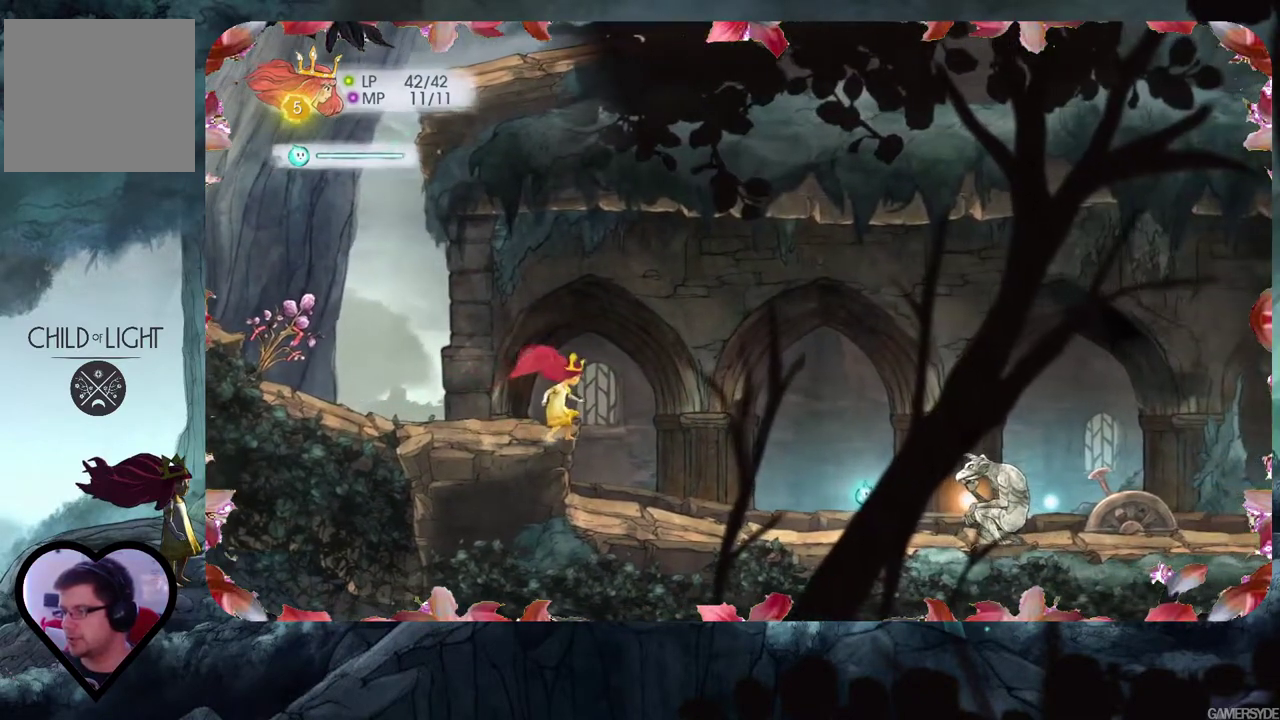
{"buttons": [], "left_stick": "center", "right_stick": "right", "events": [[150, "right_stick", "right"]]}
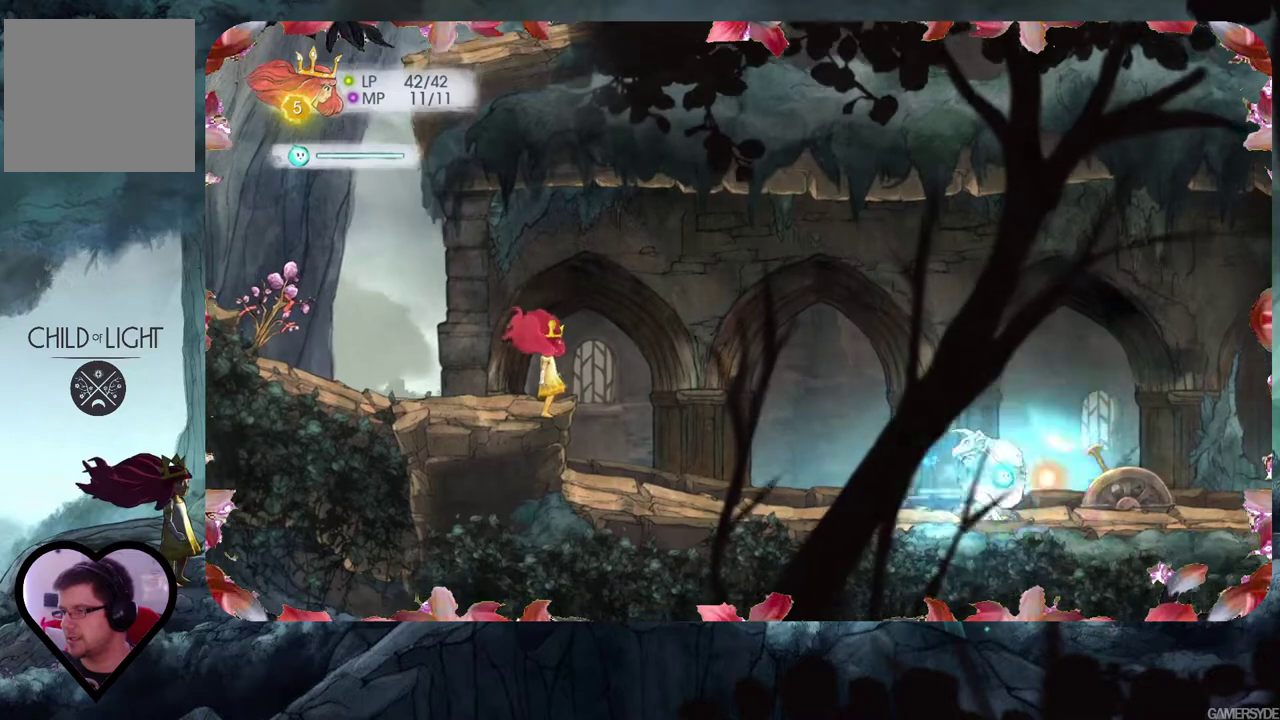
{"buttons": [], "left_stick": "center", "right_stick": "left", "events": [[167, "right_stick", "center"], [317, "right_stick", "left"]]}
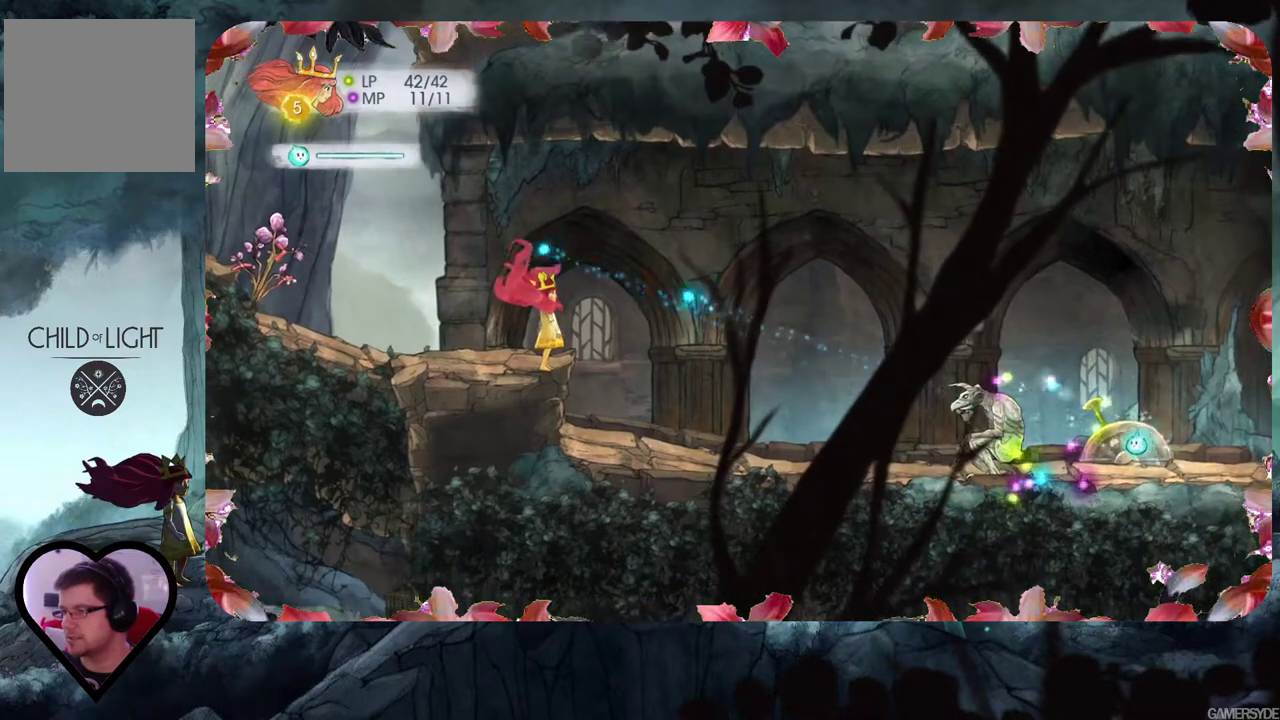
{"buttons": [], "left_stick": "center", "right_stick": "center", "events": [[350, "right_stick", "center"]]}
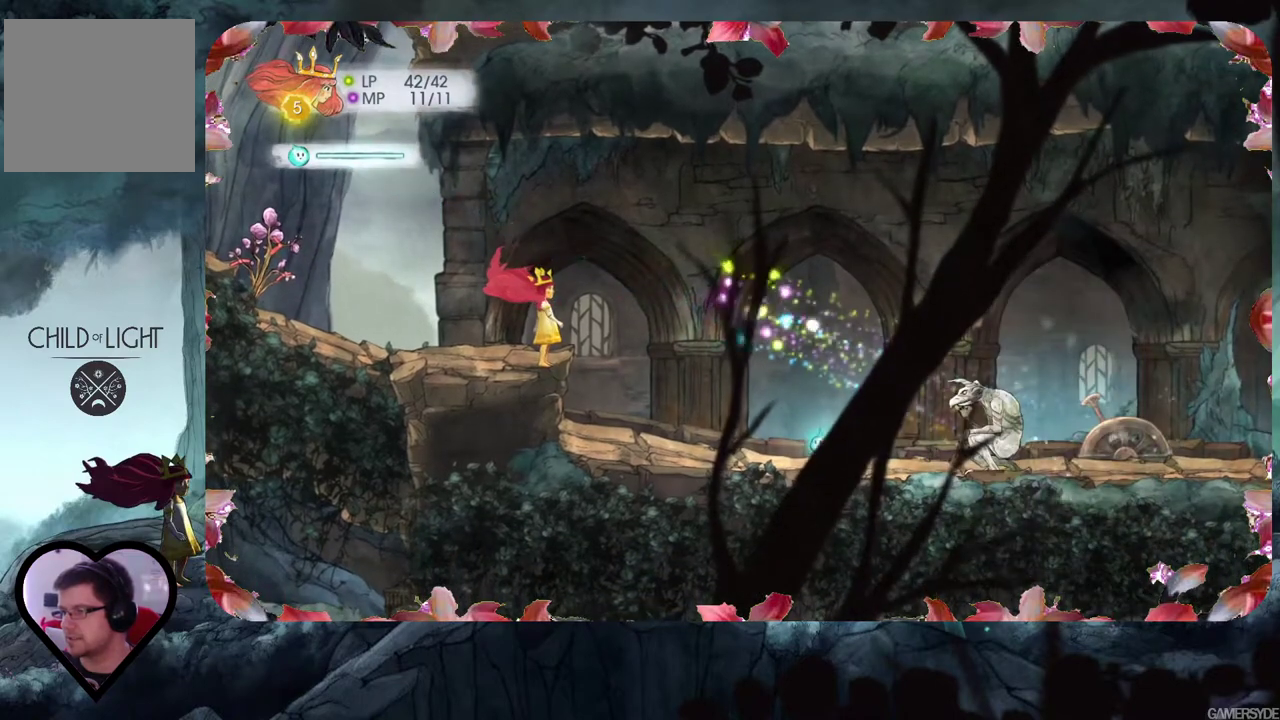
{"buttons": [], "left_stick": "center", "right_stick": "up-right", "events": [[67, "right_stick", "right"], [133, "right_stick", "up-right"], [283, "right_stick", "center"], [500, "right_stick", "up-right"]]}
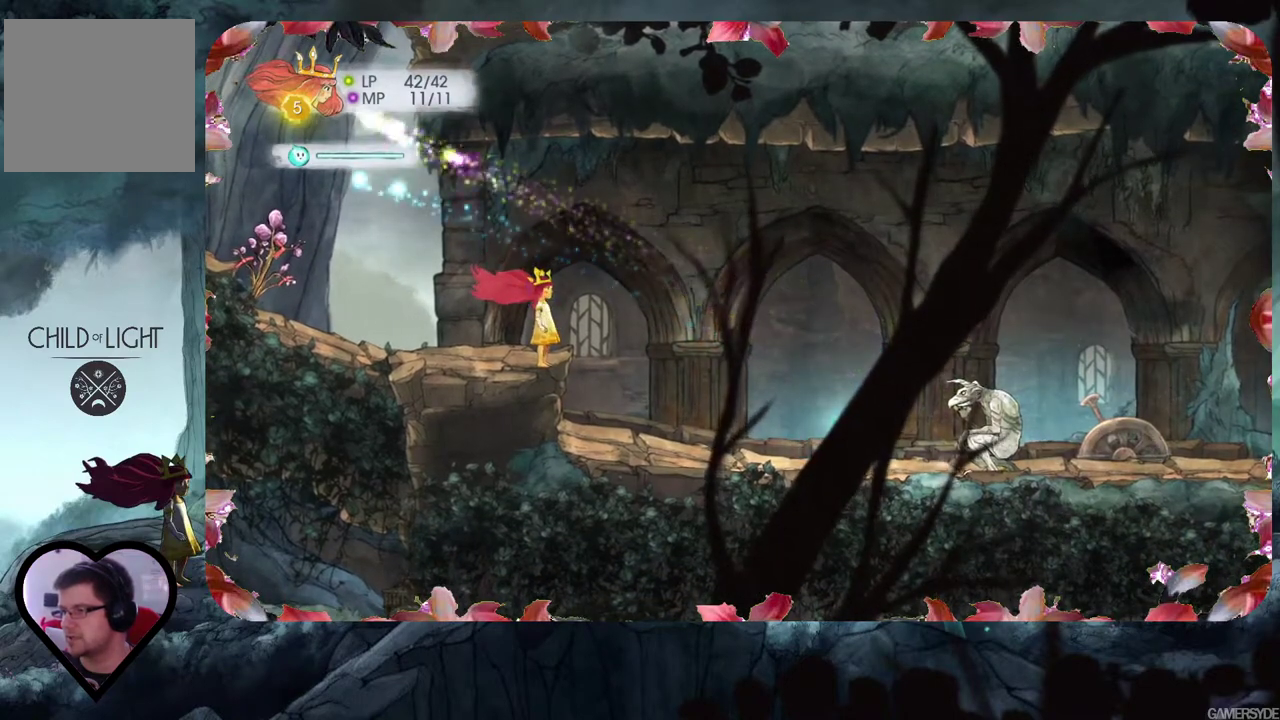
{"buttons": [], "left_stick": "center", "right_stick": "down-right", "events": [[200, "right_stick", "center"], [483, "right_stick", "down-right"]]}
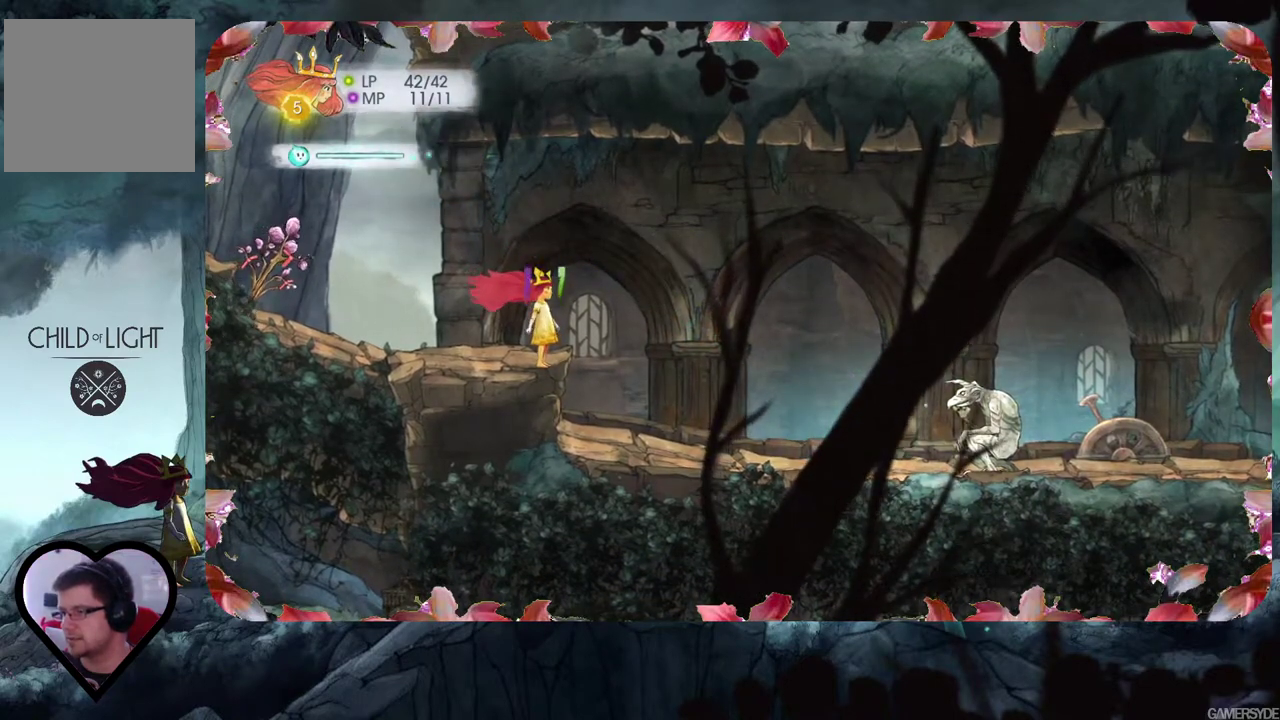
{"buttons": [], "left_stick": "center", "right_stick": "up-right", "events": [[67, "right_stick", "right"], [167, "right_stick", "center"], [400, "right_stick", "up-right"]]}
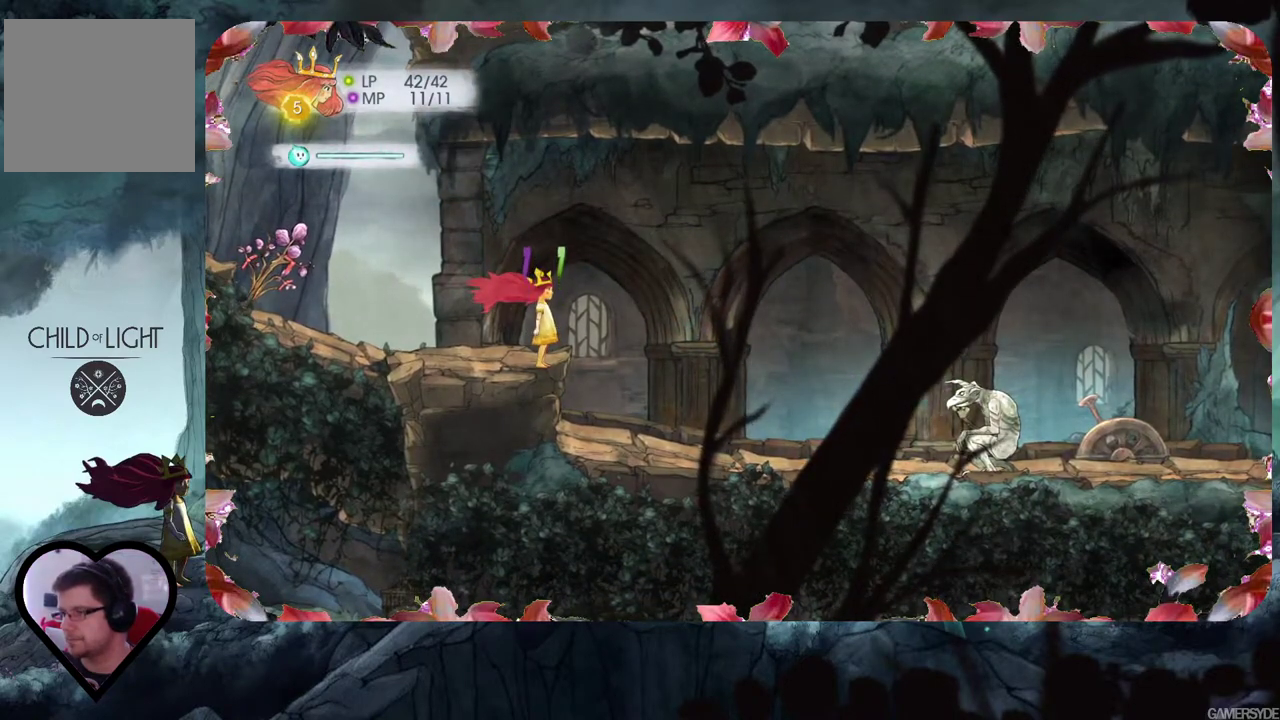
{"buttons": ["L2"], "left_stick": "center", "right_stick": "center", "events": [[50, "right_stick", "center"], [217, "L2", "down"], [300, "right_stick", "right"], [450, "right_stick", "center"]]}
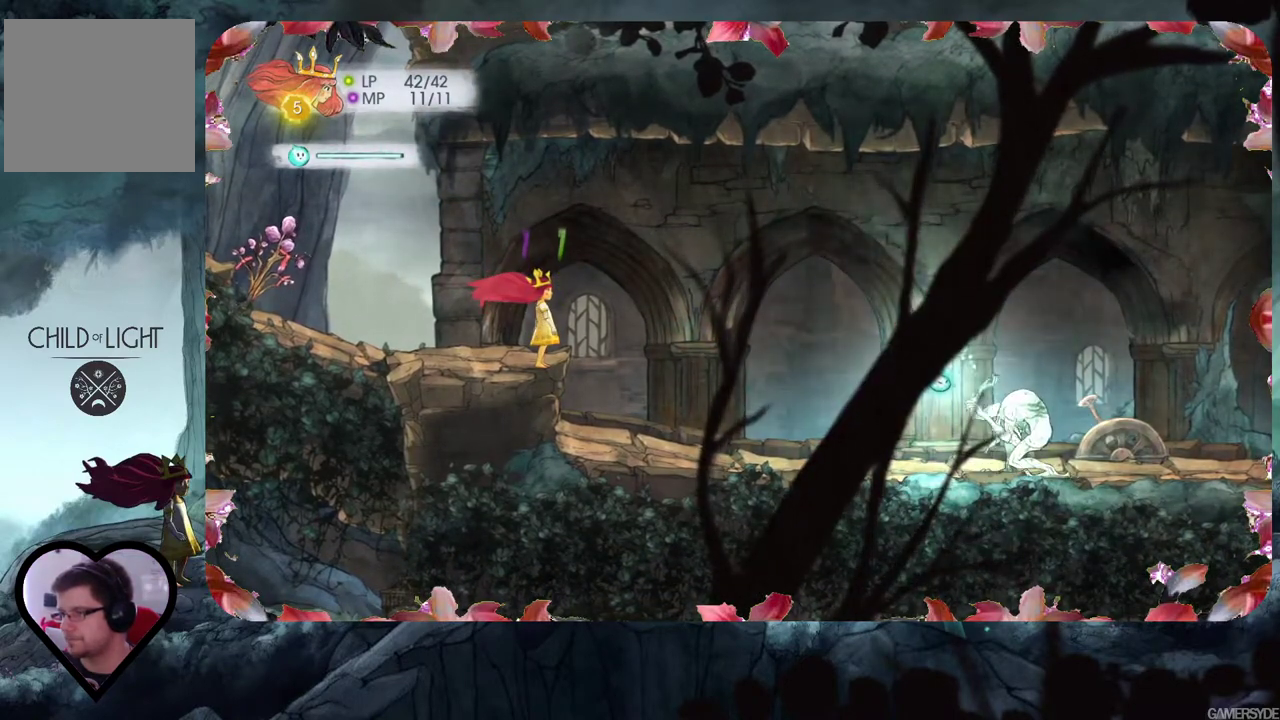
{"buttons": ["L2"], "left_stick": "center", "right_stick": "center", "events": [[300, "right_stick", "down-right"], [450, "right_stick", "center"]]}
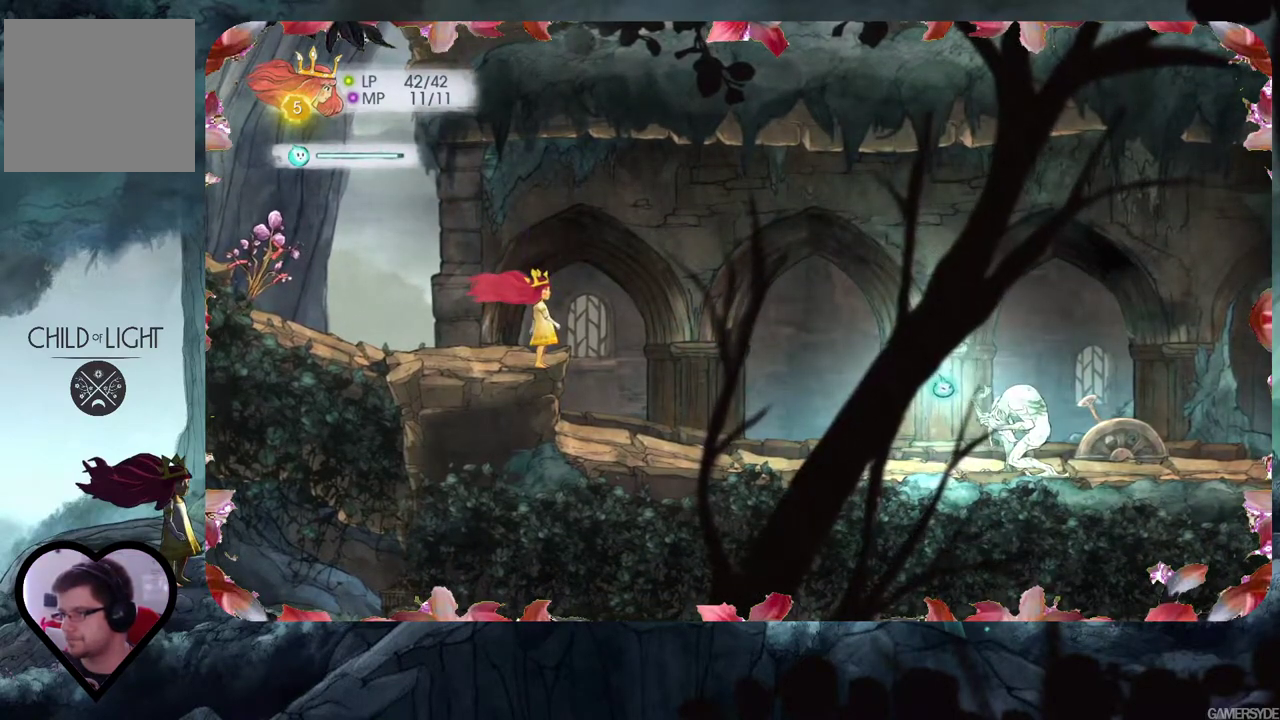
{"buttons": ["L2"], "left_stick": "right", "right_stick": "down-right", "events": [[83, "left_stick", "right"], [367, "right_stick", "down-right"]]}
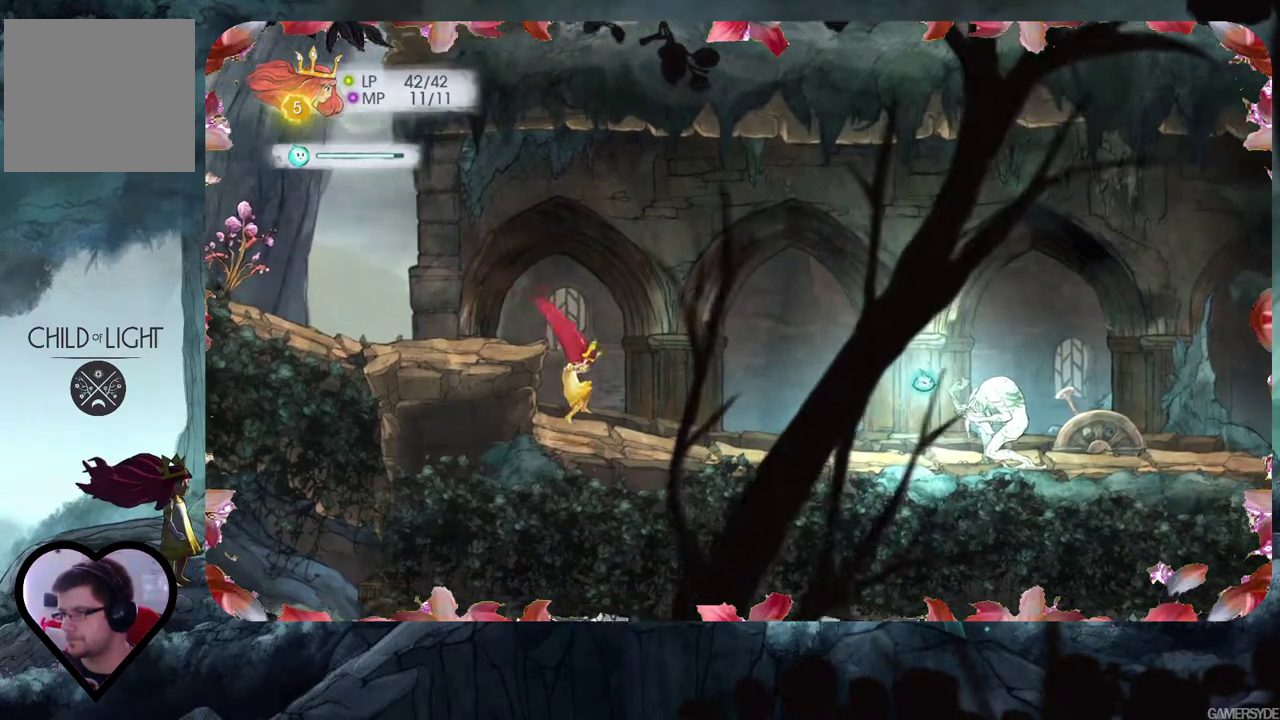
{"buttons": ["L2"], "left_stick": "right", "right_stick": "center", "events": [[67, "right_stick", "center"], [250, "right_stick", "down-right"], [467, "right_stick", "center"]]}
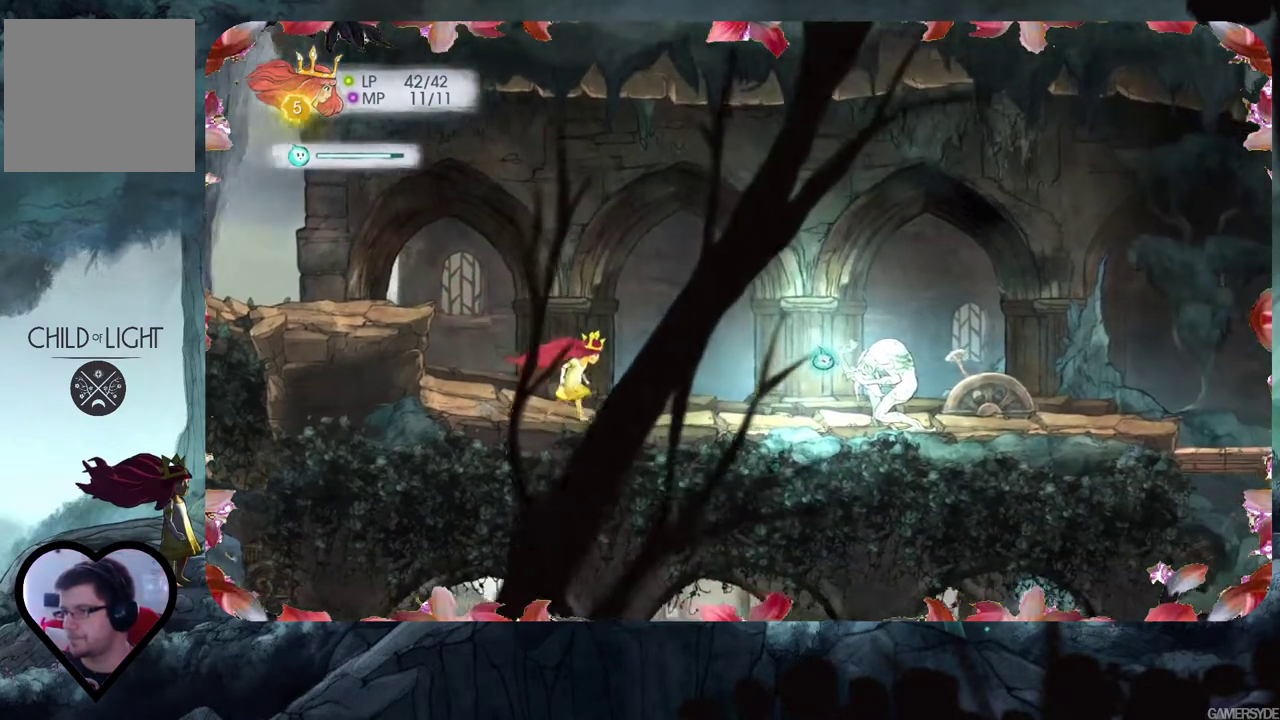
{"buttons": ["L2"], "left_stick": "right", "right_stick": "center", "events": []}
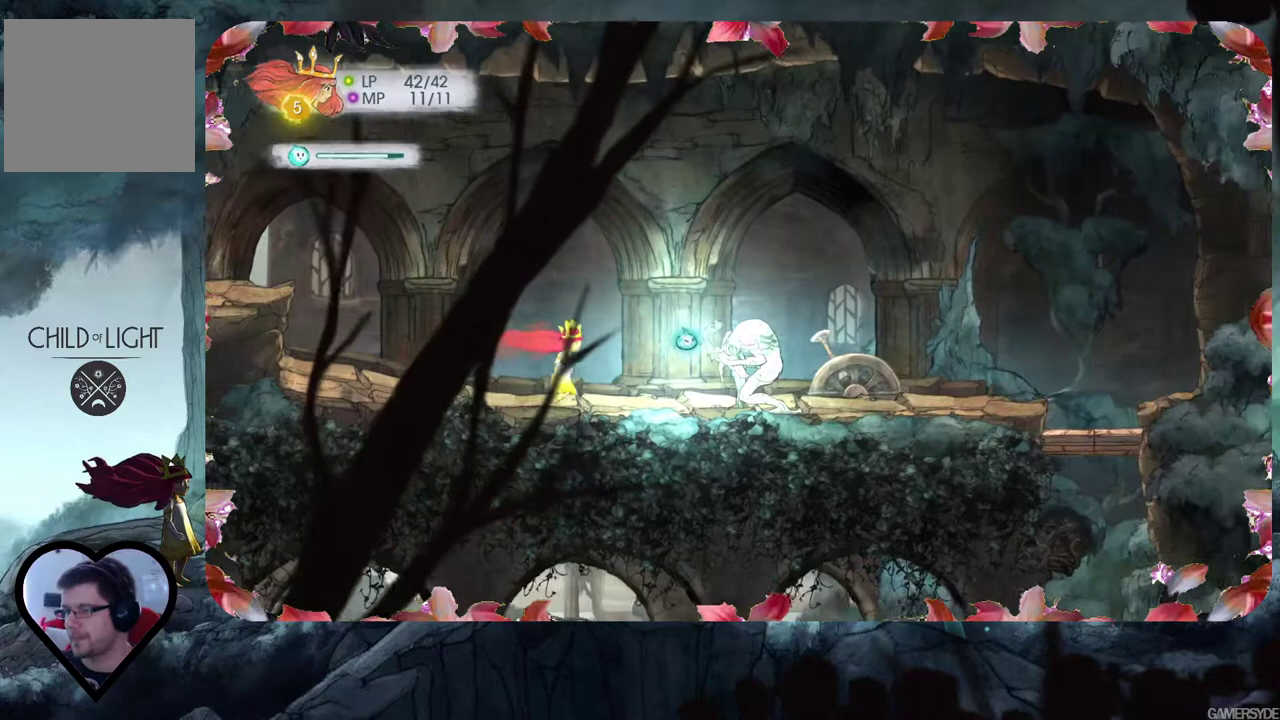
{"buttons": ["L2"], "left_stick": "right", "right_stick": "center", "events": []}
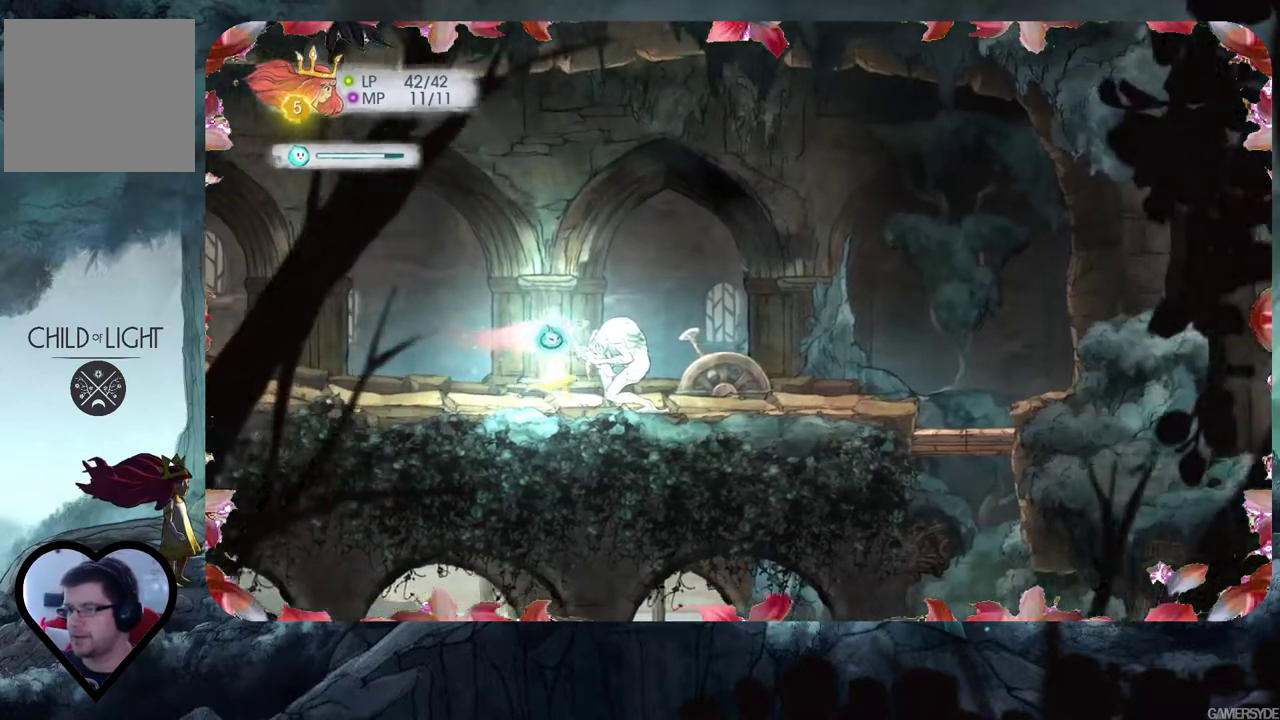
{"buttons": ["L2"], "left_stick": "right", "right_stick": "center", "events": []}
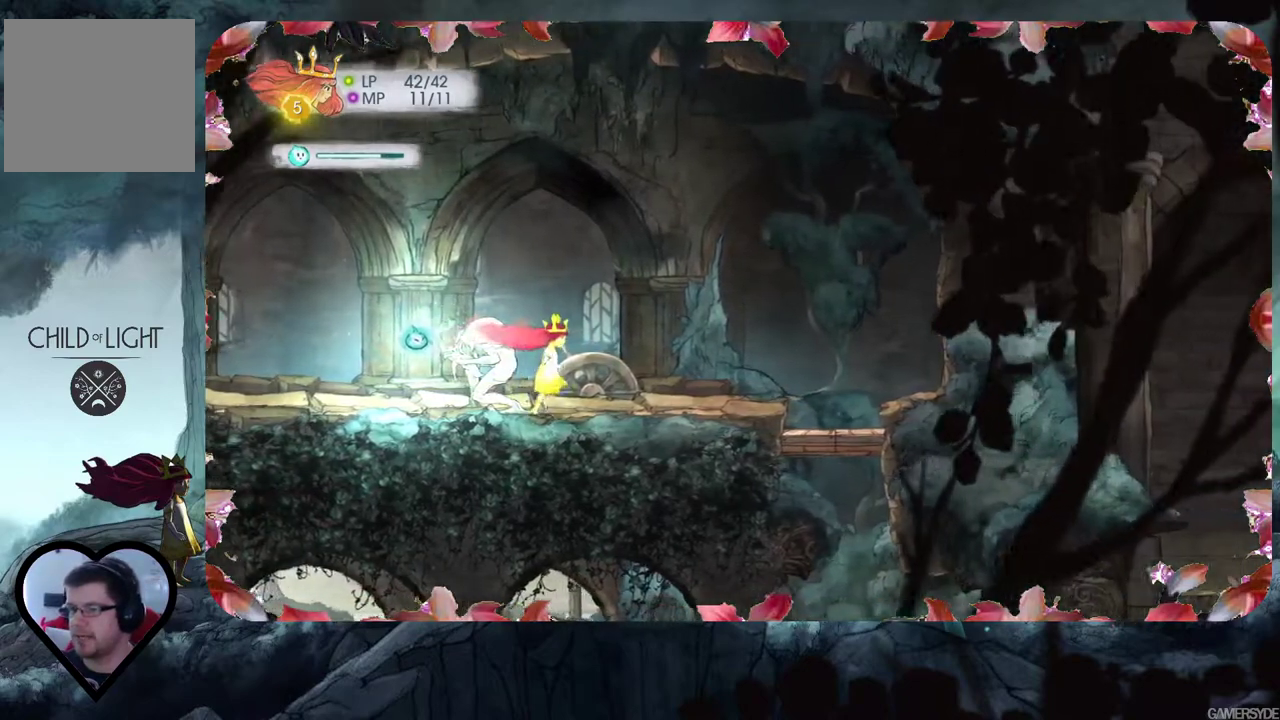
{"buttons": [], "left_stick": "center", "right_stick": "center", "events": [[67, "left_stick", "center"], [117, "L2", "up"], [133, "left_stick", "left"], [417, "left_stick", "center"]]}